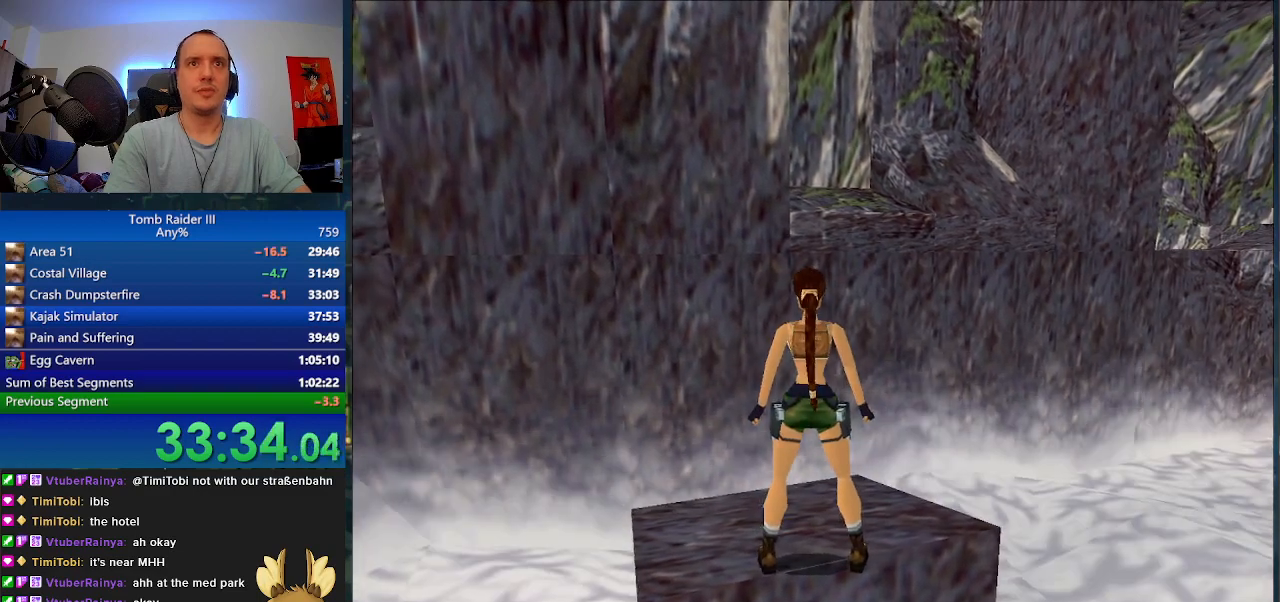
Gameplay with keyboard; each line is a JSON object with the keys held at the frame after it. "events" lists presses ("down") and releases ("up") of ".", "0", "1", "3", "6", "7", "9", "a", "alt", "comma", "ctrl_l", "ctrl_r", "d", "escape", "f", "f5", "f6", "j", "m", "minus", "n", "r", "s", "shift_l", "shift_r", "space" and "w" between this image and that frame as [ms after this image, input, new state], when the widget could be followed in between. No other keys are recorded. Mouse input is not recorded.
{"keys": ["shift_l", "w"], "events": [[233, "shift_l", "down"], [367, "w", "down"]]}
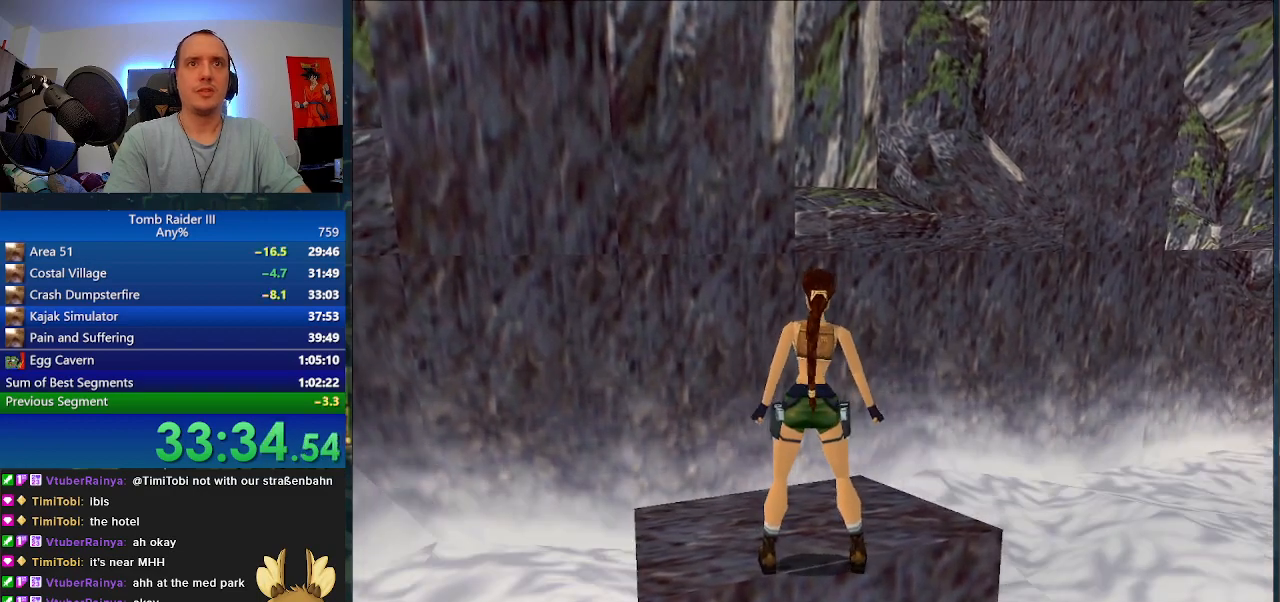
{"keys": ["w"], "events": [[33, "shift_l", "up"]]}
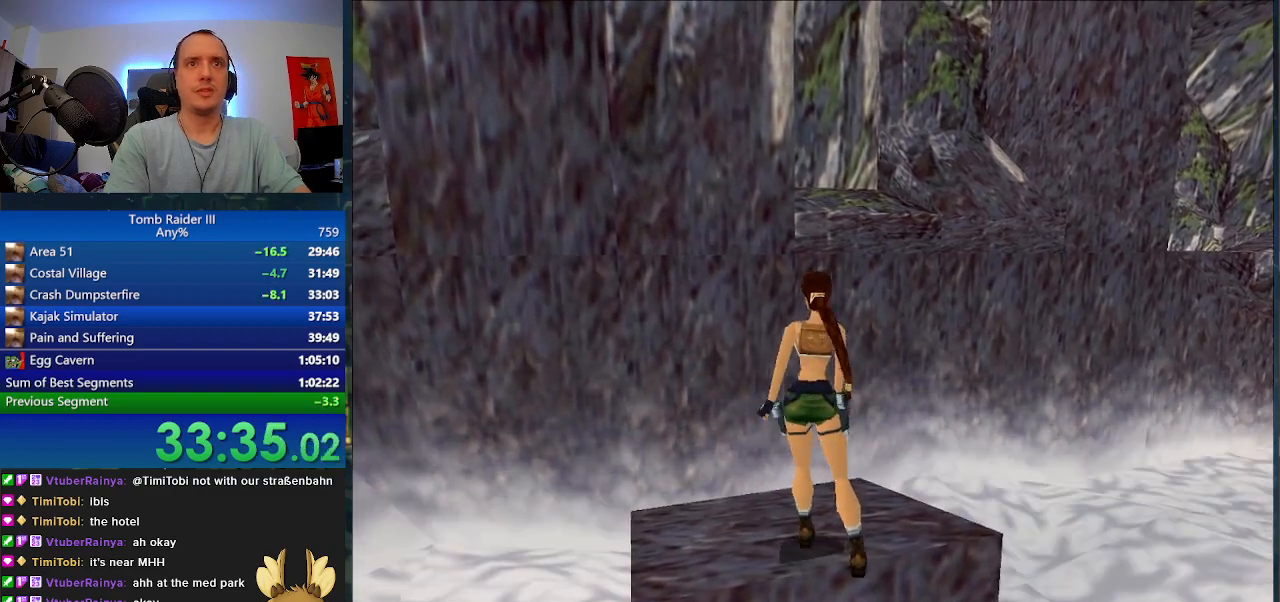
{"keys": ["space", "w"], "events": [[100, "space", "down"]]}
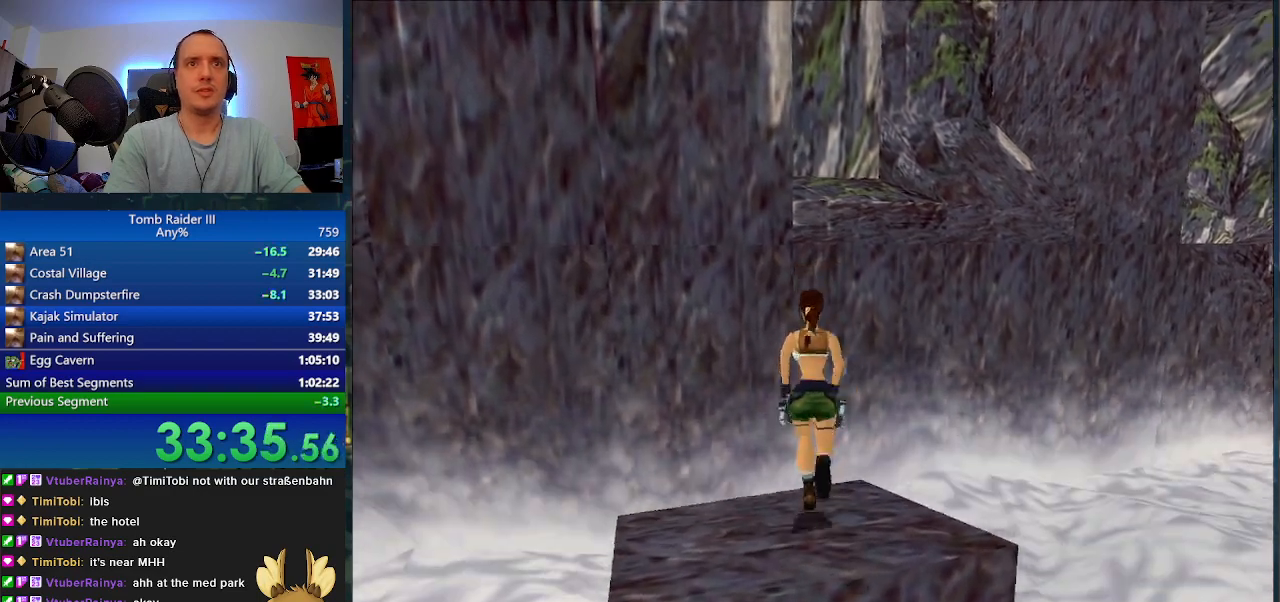
{"keys": ["space", "w"], "events": []}
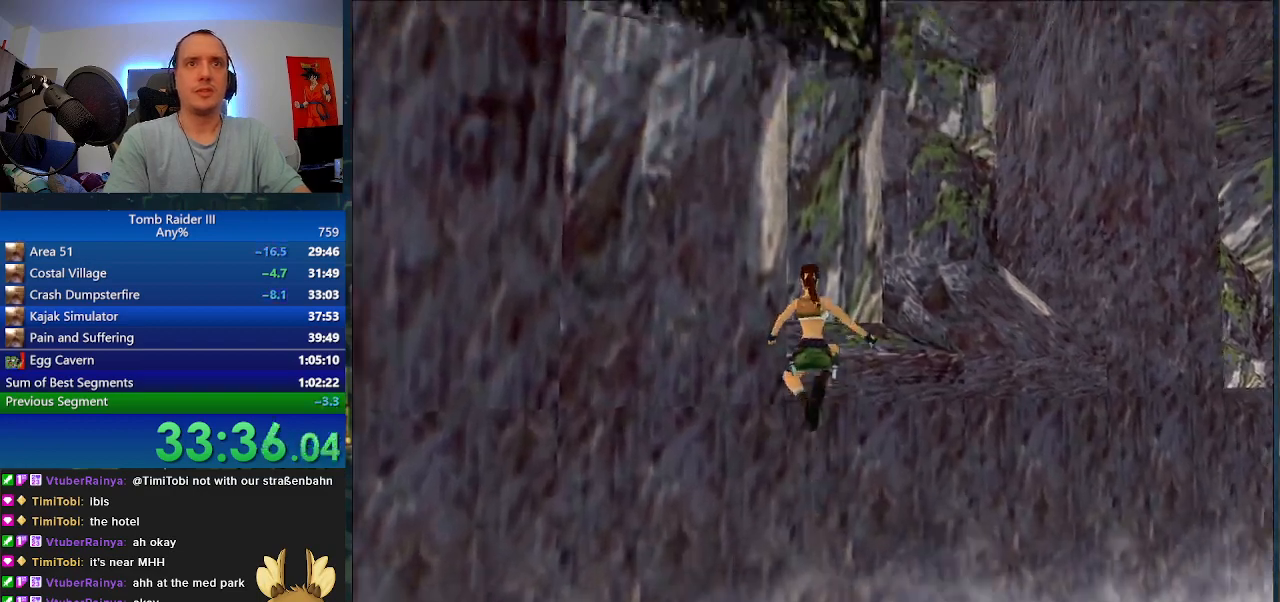
{"keys": ["a"], "events": [[233, "space", "up"], [400, "w", "up"], [500, "a", "down"]]}
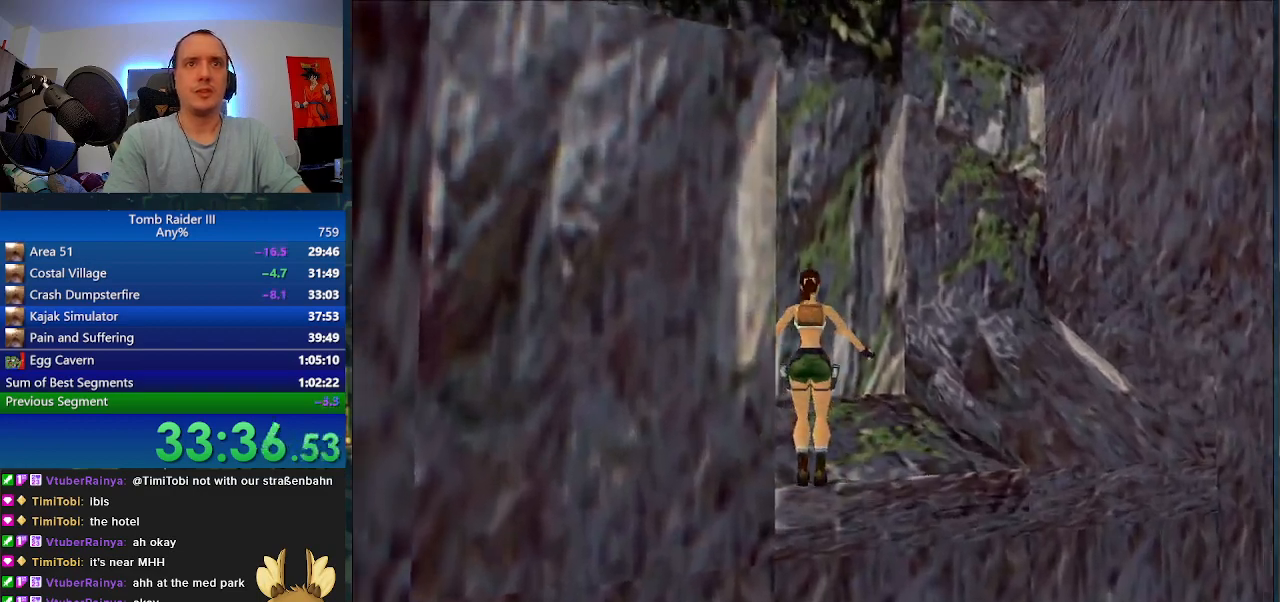
{"keys": ["a", "w"], "events": [[500, "w", "down"]]}
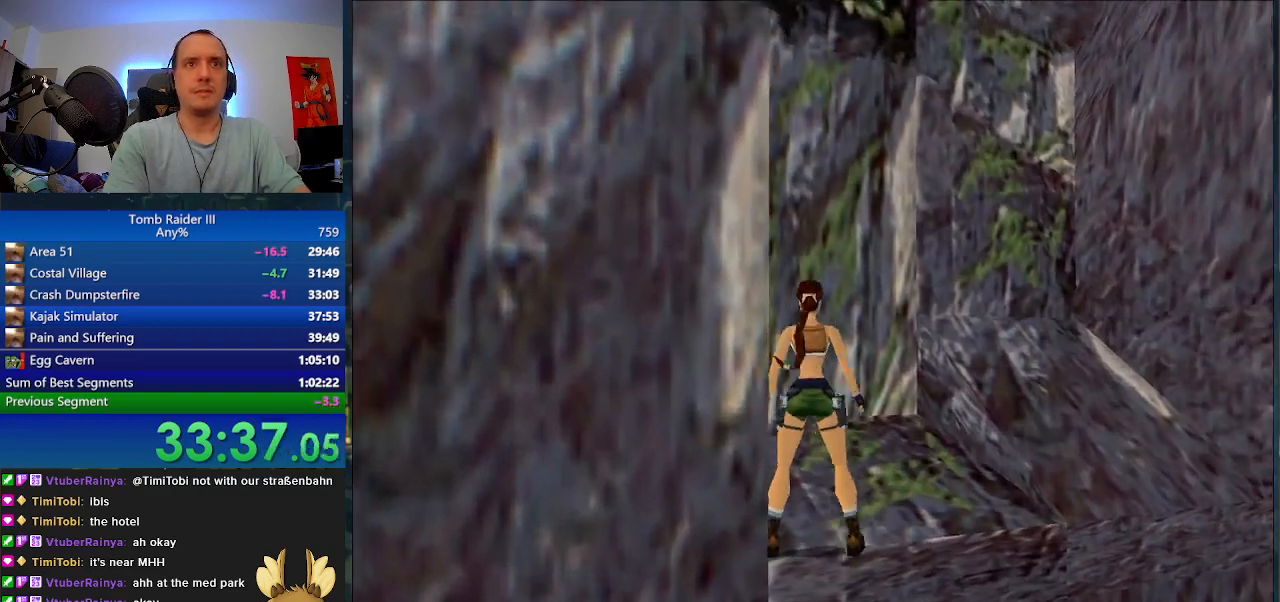
{"keys": ["a"], "events": [[133, "w", "up"]]}
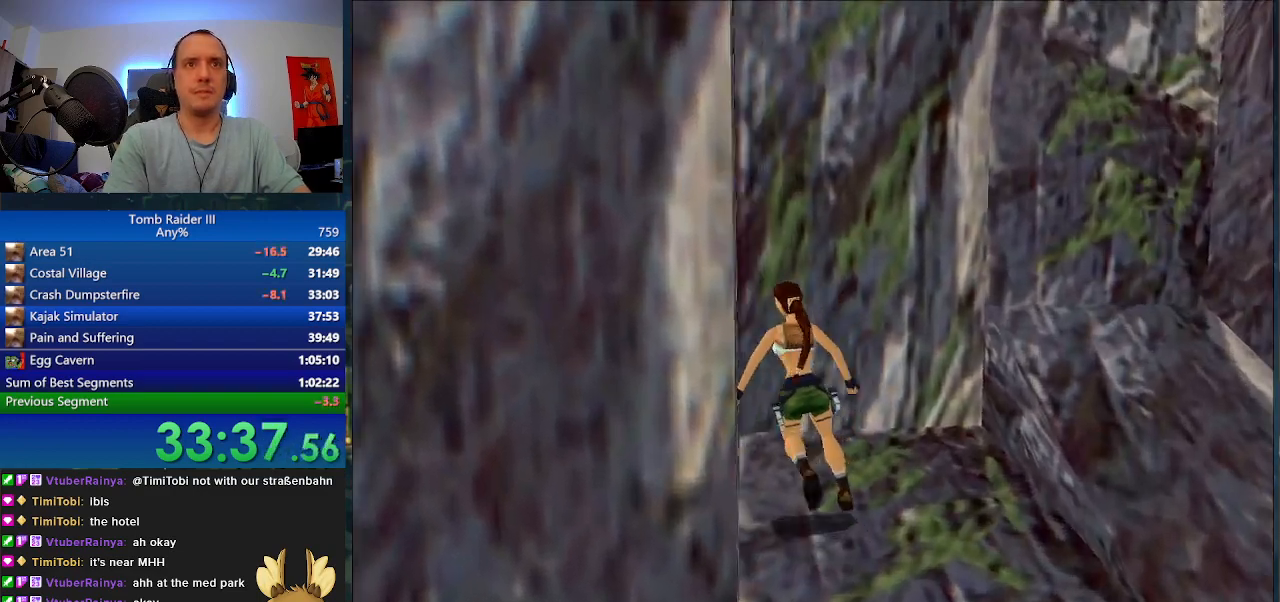
{"keys": ["w"], "events": [[433, "w", "down"], [467, "a", "up"]]}
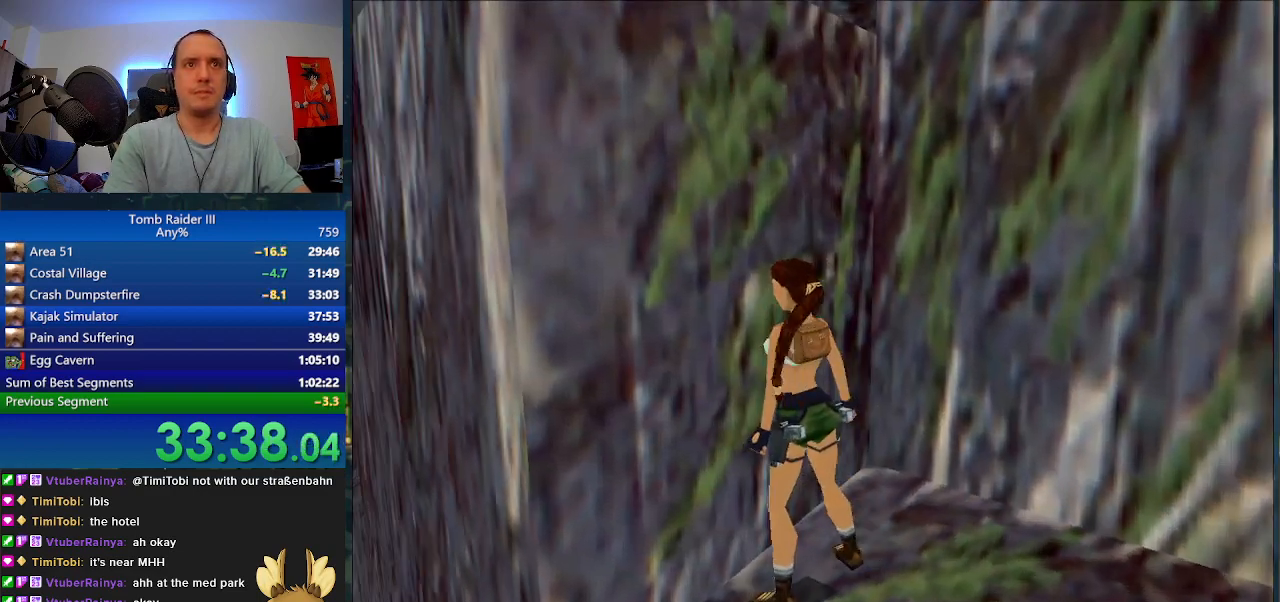
{"keys": ["j", "w"], "events": [[33, "j", "down"]]}
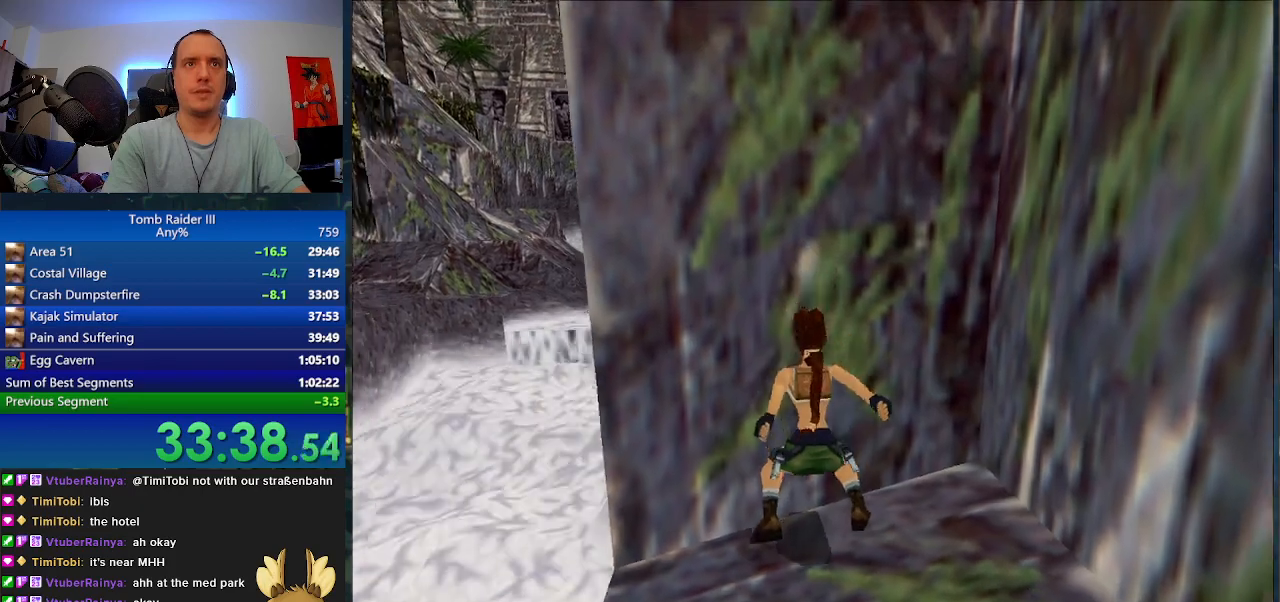
{"keys": ["j", "w"], "events": []}
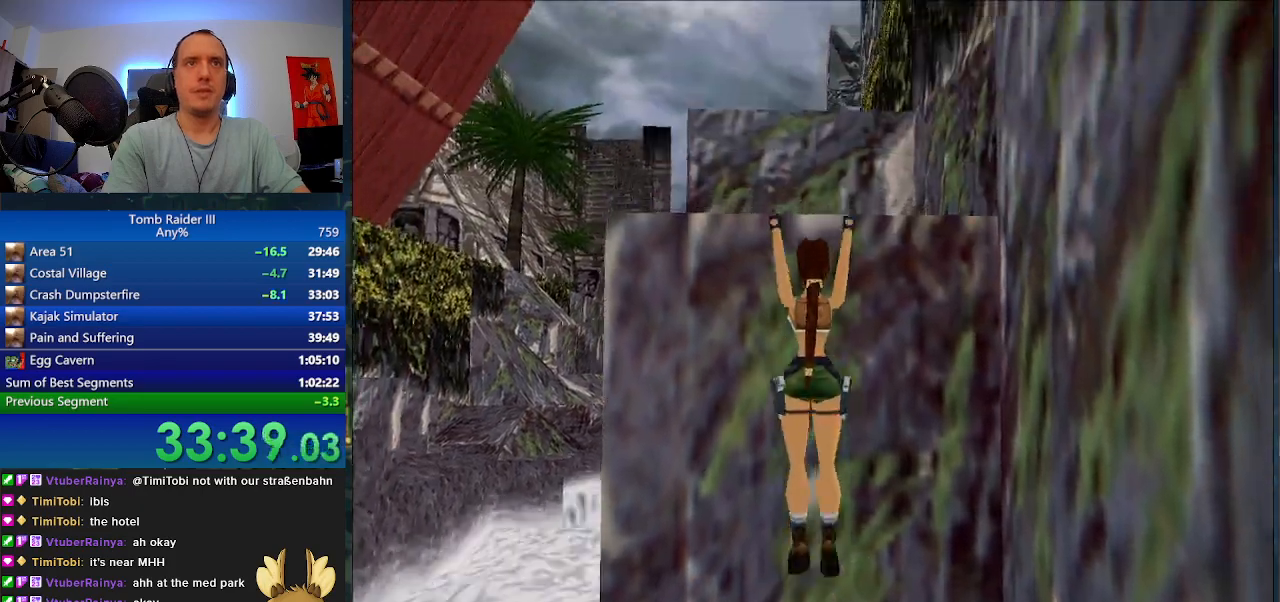
{"keys": [], "events": [[367, "j", "up"], [400, "w", "up"]]}
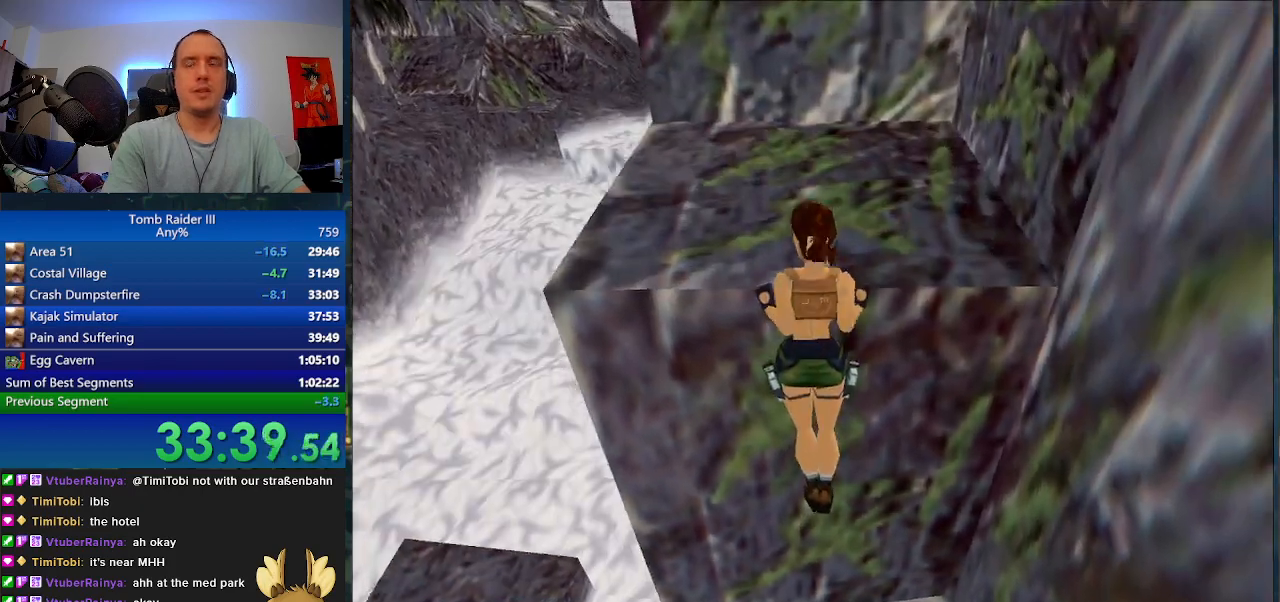
{"keys": [], "events": []}
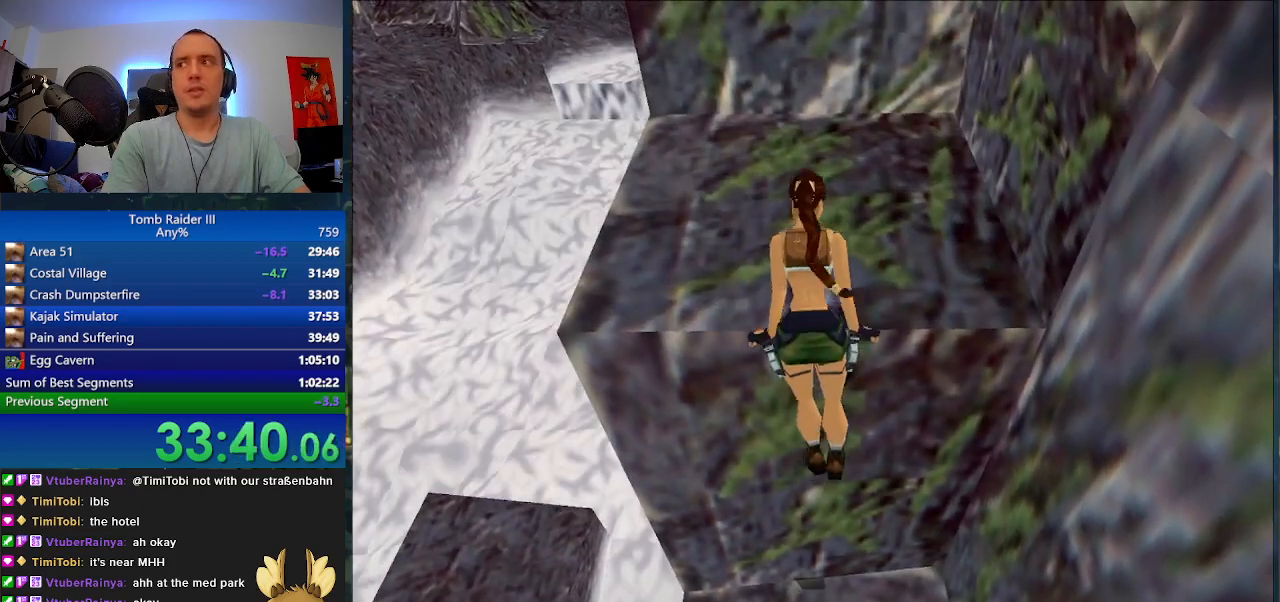
{"keys": ["space"], "events": [[167, "space", "down"]]}
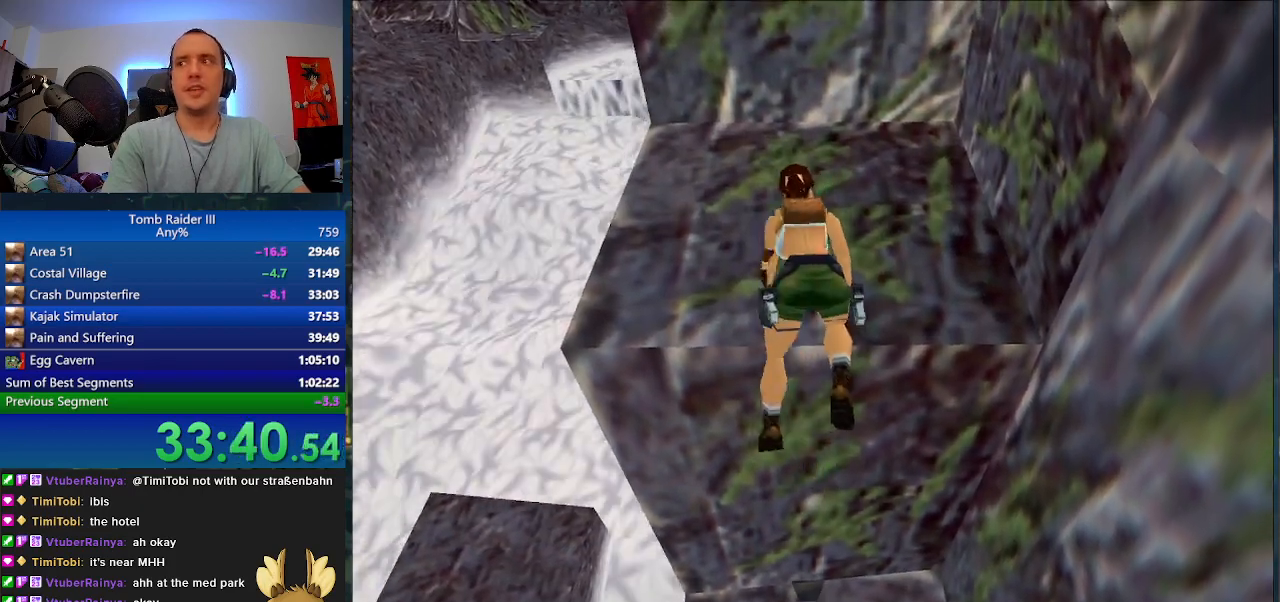
{"keys": ["space", "w"], "events": [[67, "w", "down"]]}
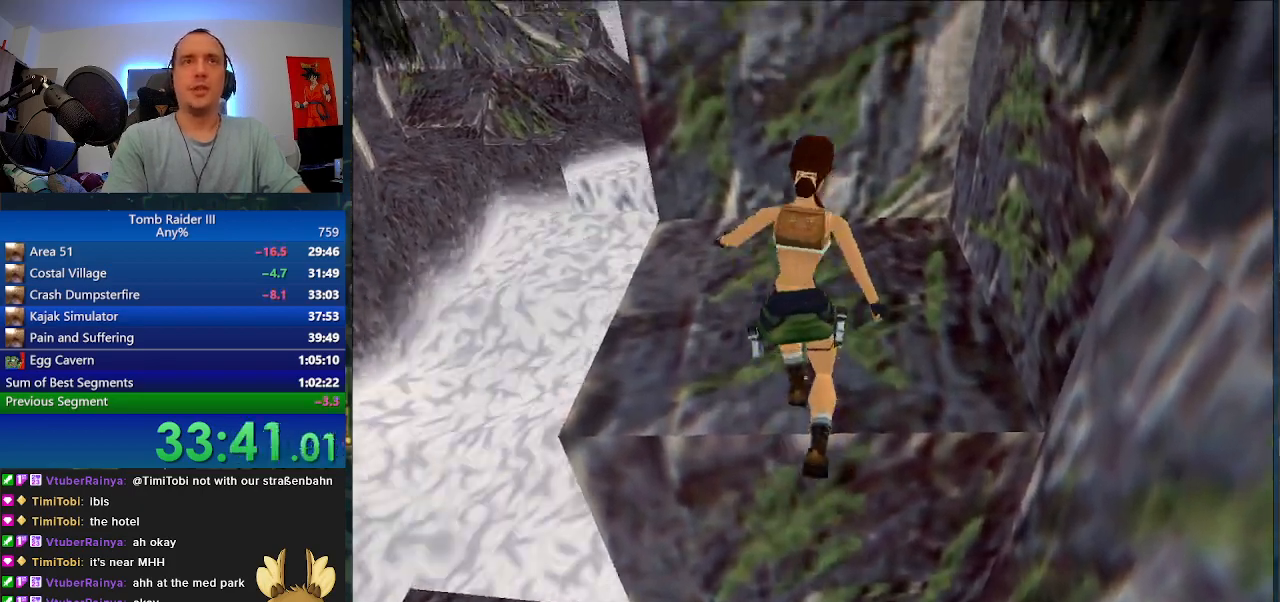
{"keys": ["space", "w"], "events": []}
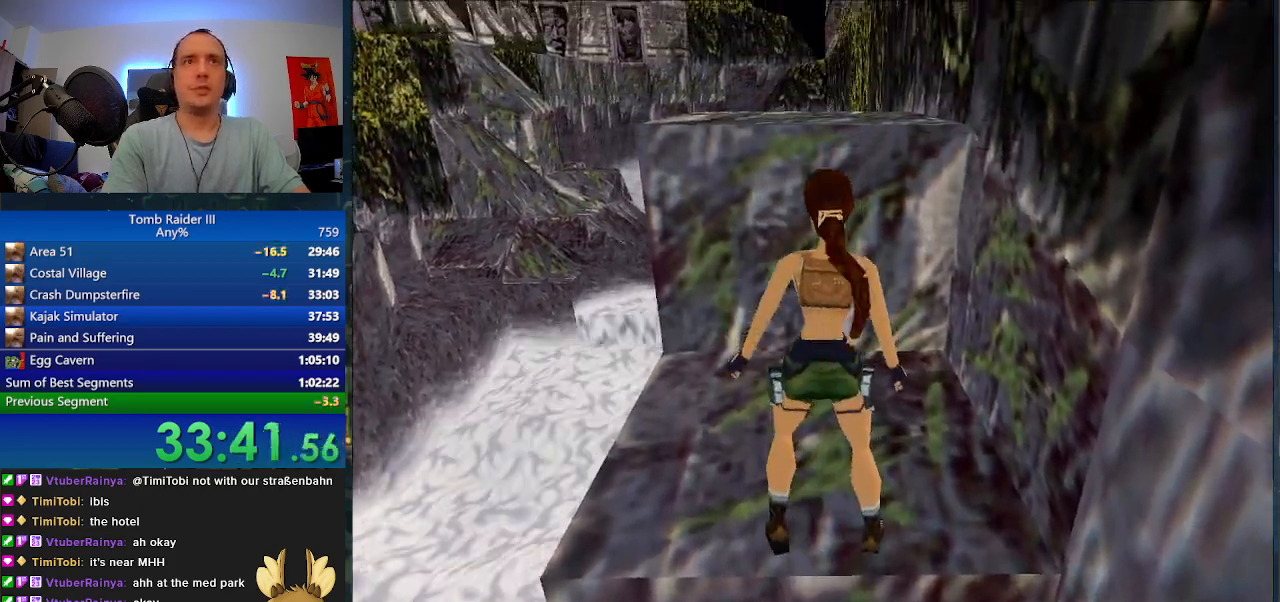
{"keys": ["w"], "events": [[500, "space", "up"]]}
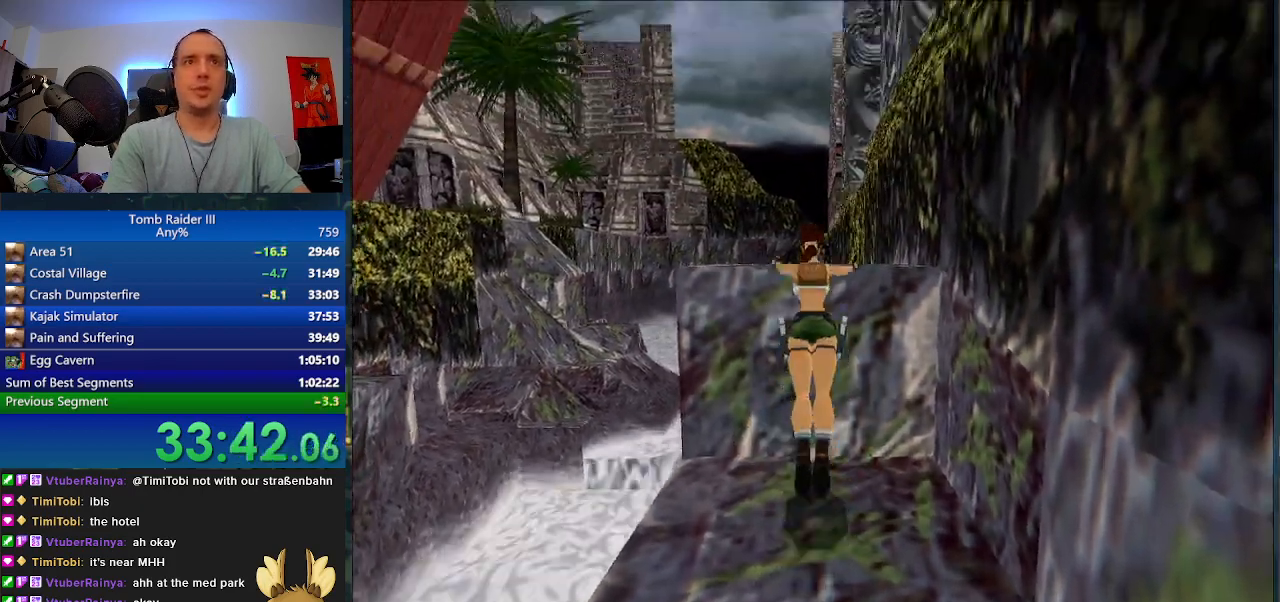
{"keys": ["d", "w"], "events": [[33, "a", "down"], [233, "a", "up"], [300, "d", "down"]]}
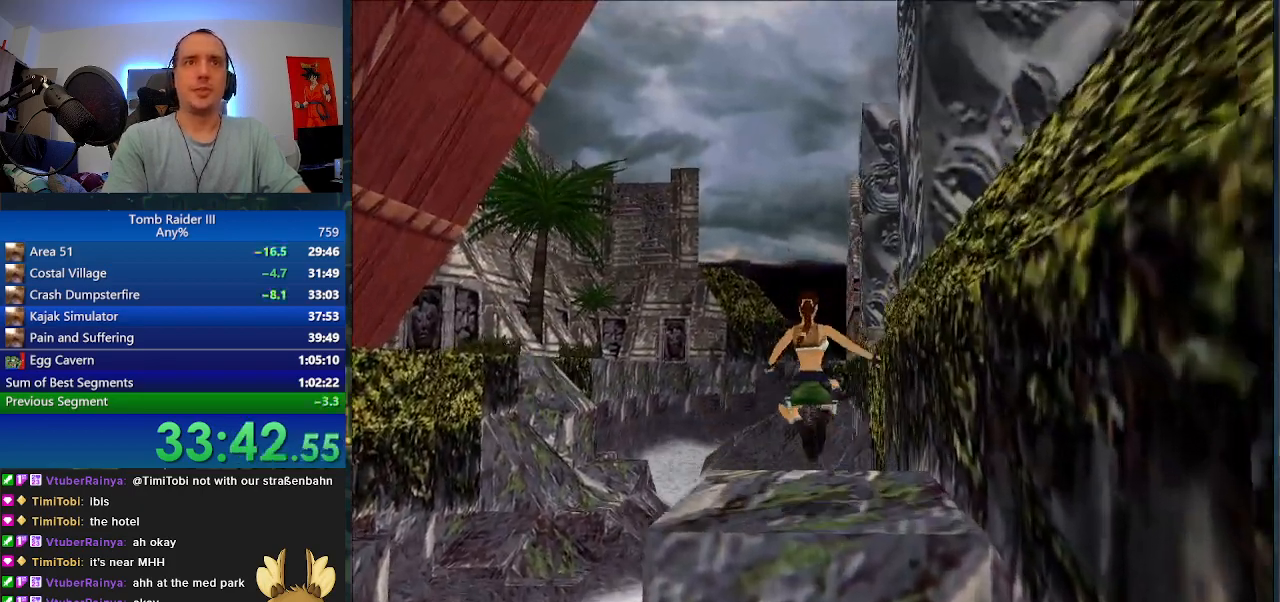
{"keys": ["d", "space", "w"], "events": [[100, "d", "up"], [200, "space", "down"], [467, "d", "down"]]}
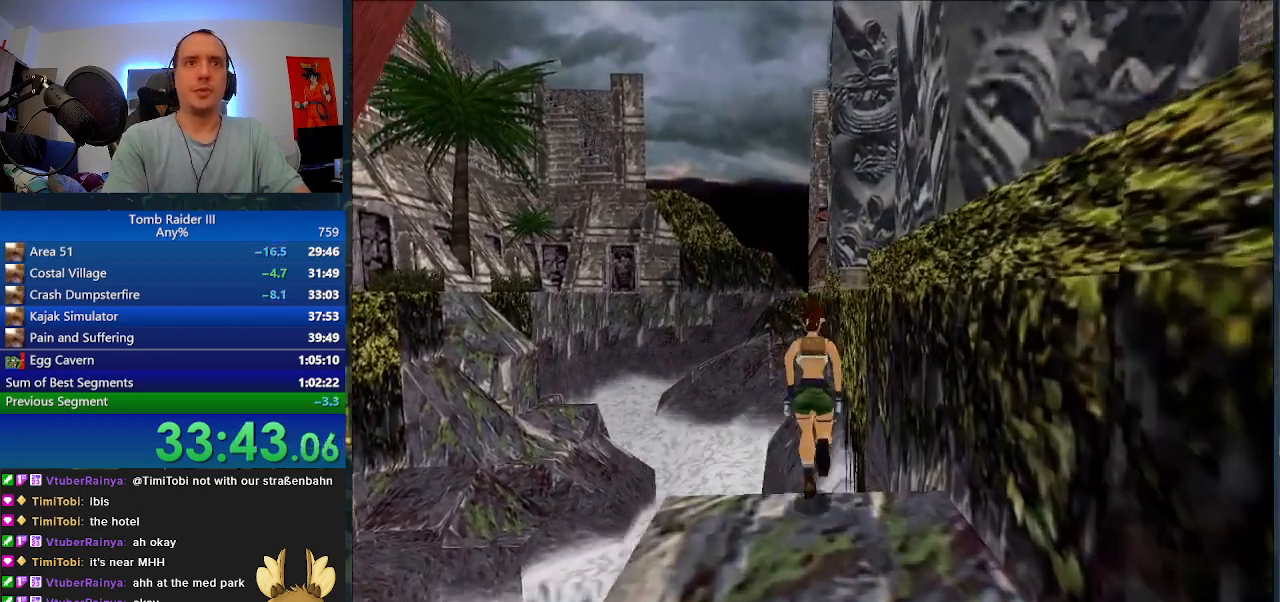
{"keys": ["d", "space", "w"], "events": []}
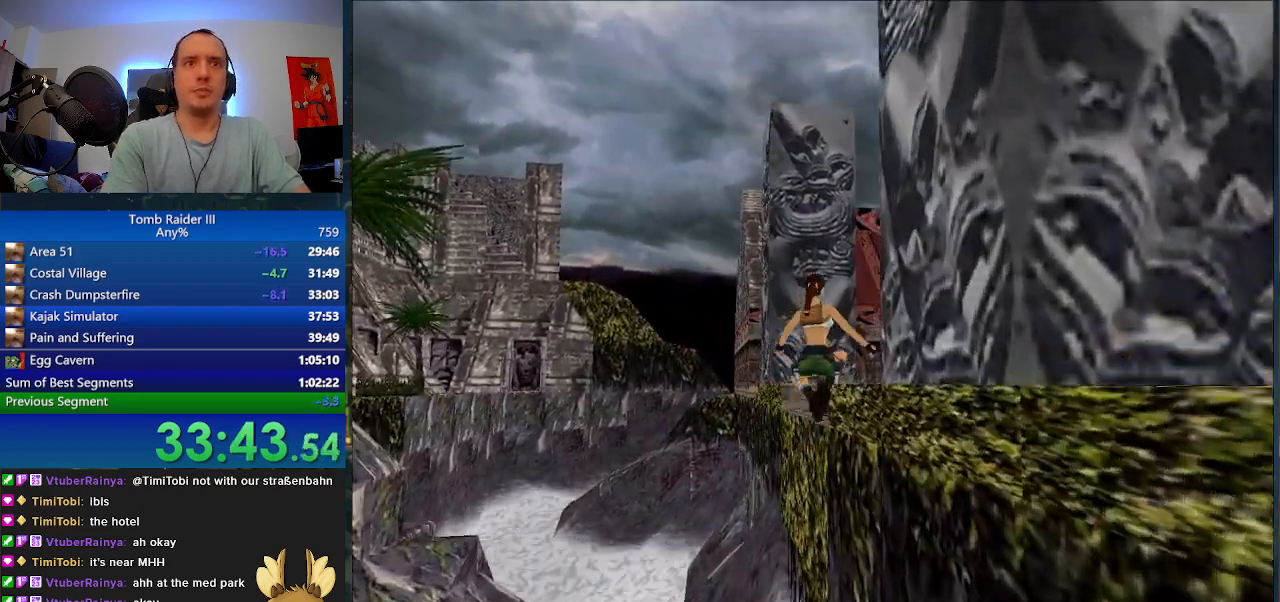
{"keys": ["d", "w"], "events": [[67, "space", "up"]]}
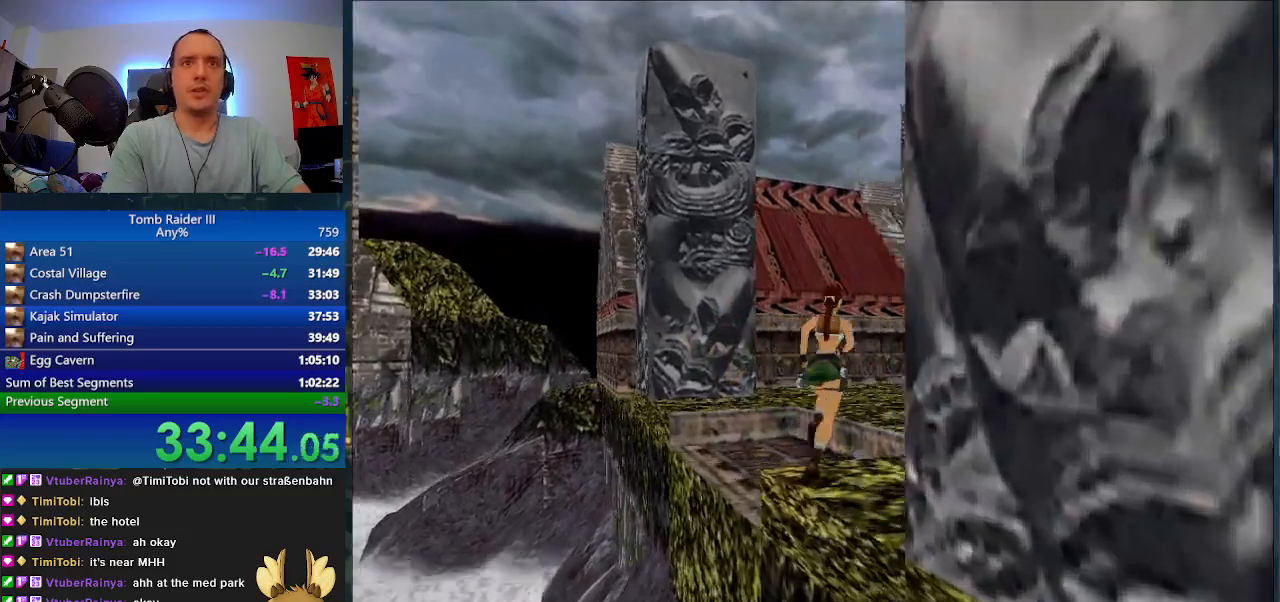
{"keys": ["minus", "w"], "events": [[300, "minus", "down"], [433, "d", "up"]]}
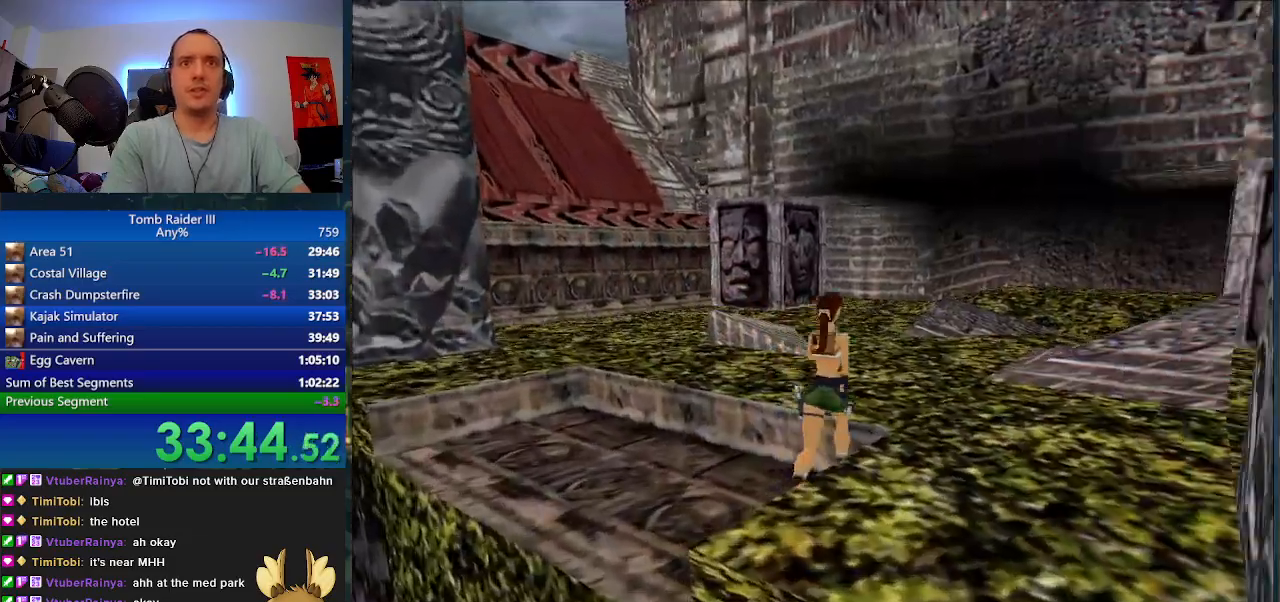
{"keys": ["d", "minus", "w"], "events": [[200, "d", "down"]]}
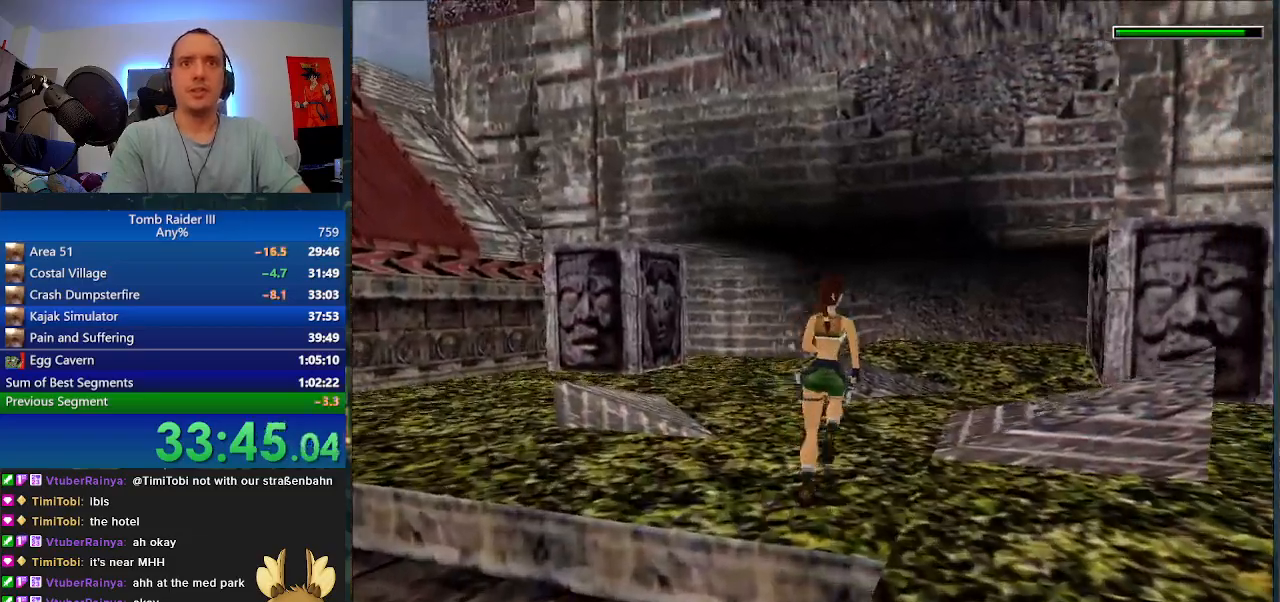
{"keys": ["minus", "w"], "events": [[67, "d", "up"]]}
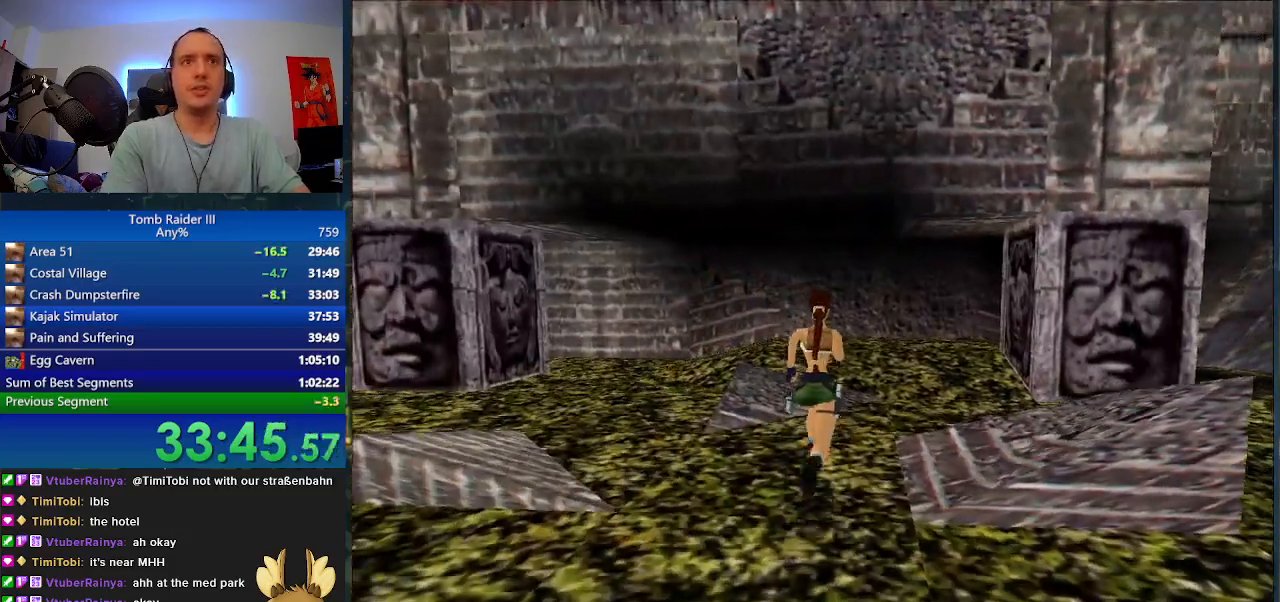
{"keys": ["minus", "w"], "events": [[133, "a", "down"], [333, "a", "up"]]}
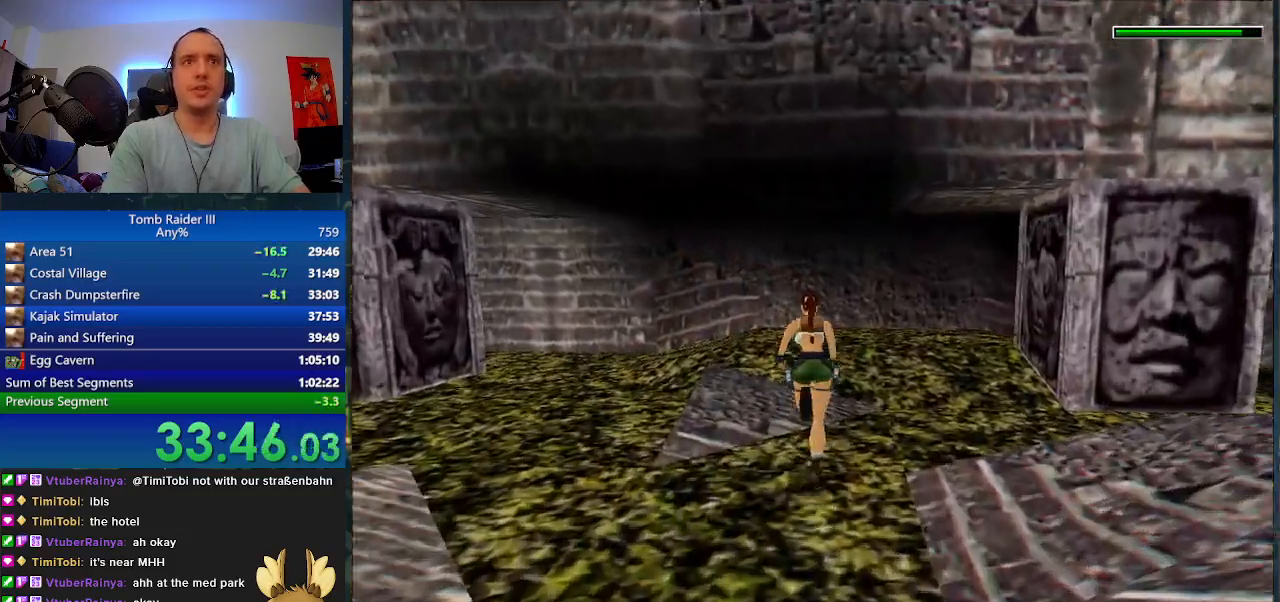
{"keys": ["minus", "w"], "events": [[333, "d", "down"], [400, "d", "up"]]}
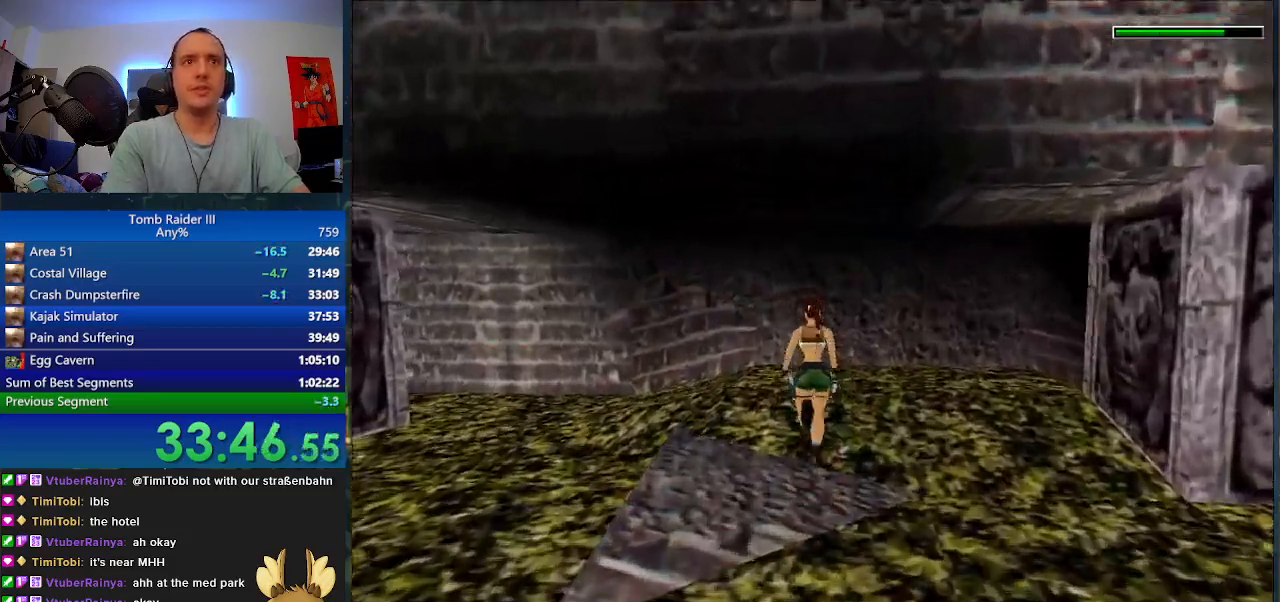
{"keys": ["j", "w"], "events": [[233, "minus", "up"], [267, "j", "down"]]}
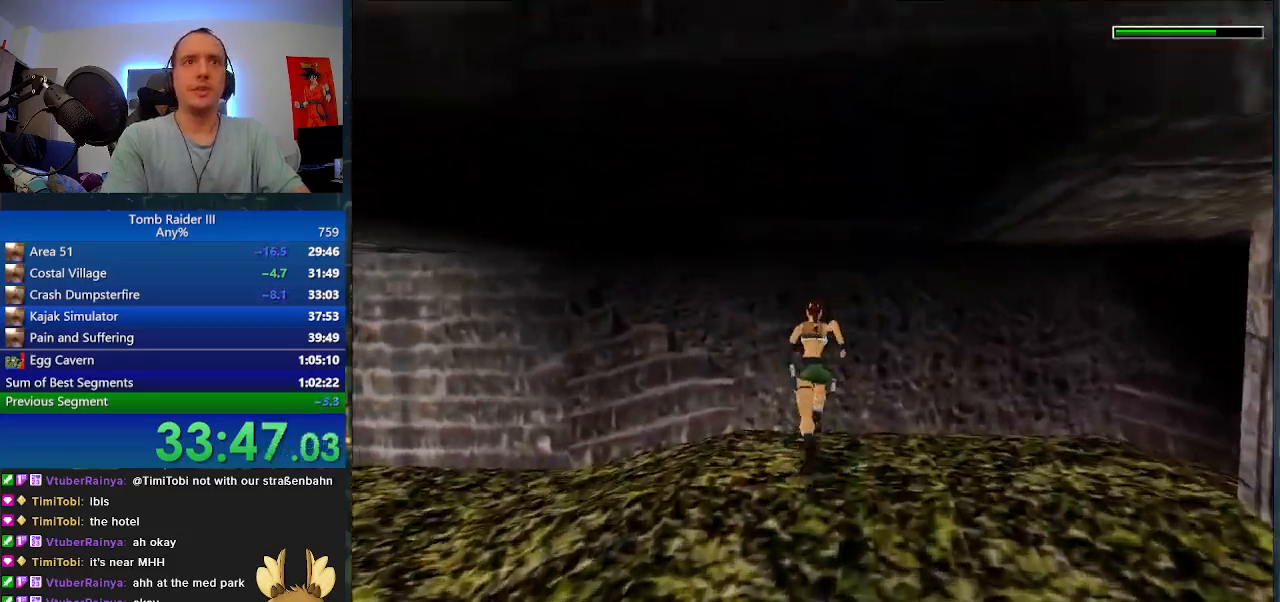
{"keys": ["j", "w"], "events": []}
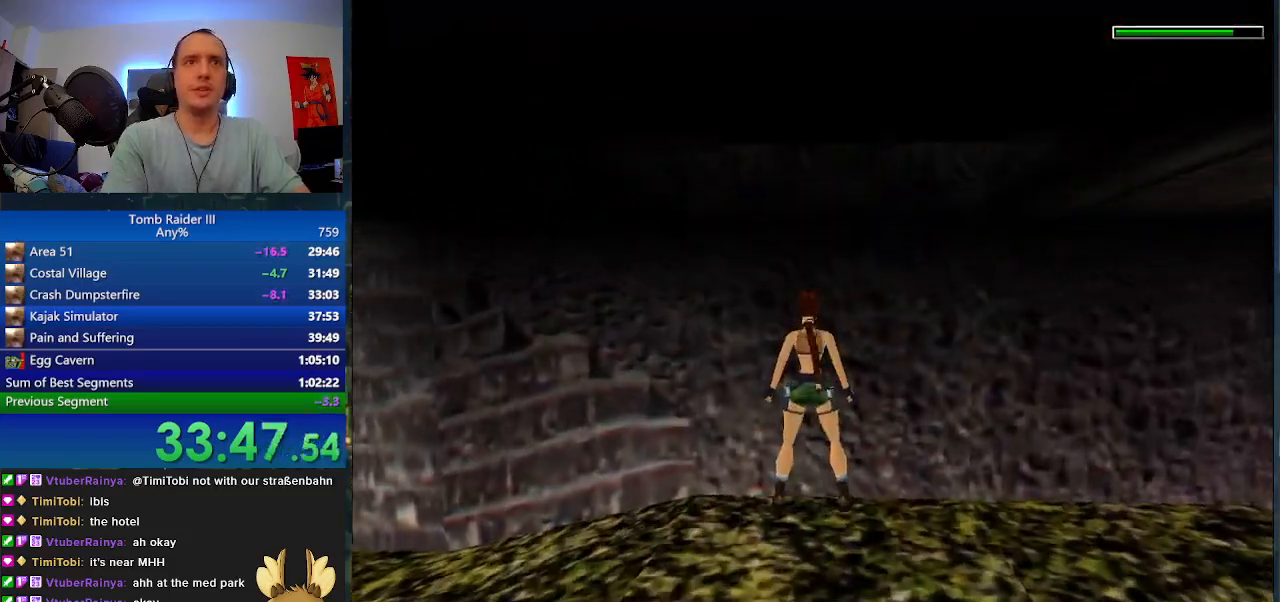
{"keys": ["j", "w"], "events": []}
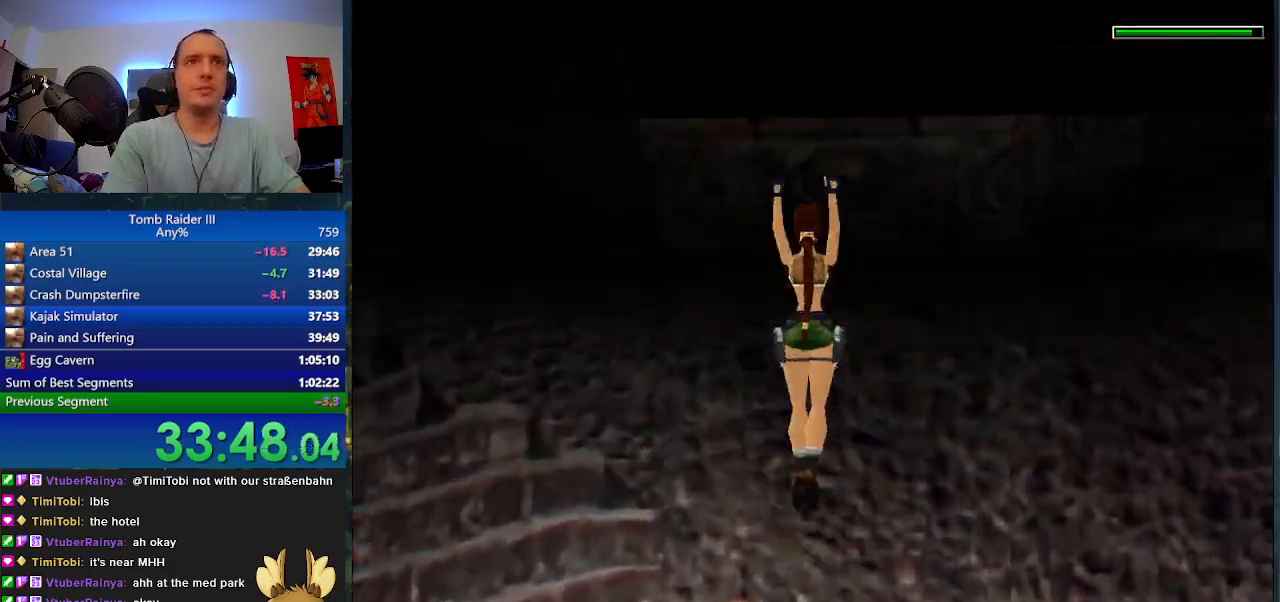
{"keys": ["j", "w"], "events": []}